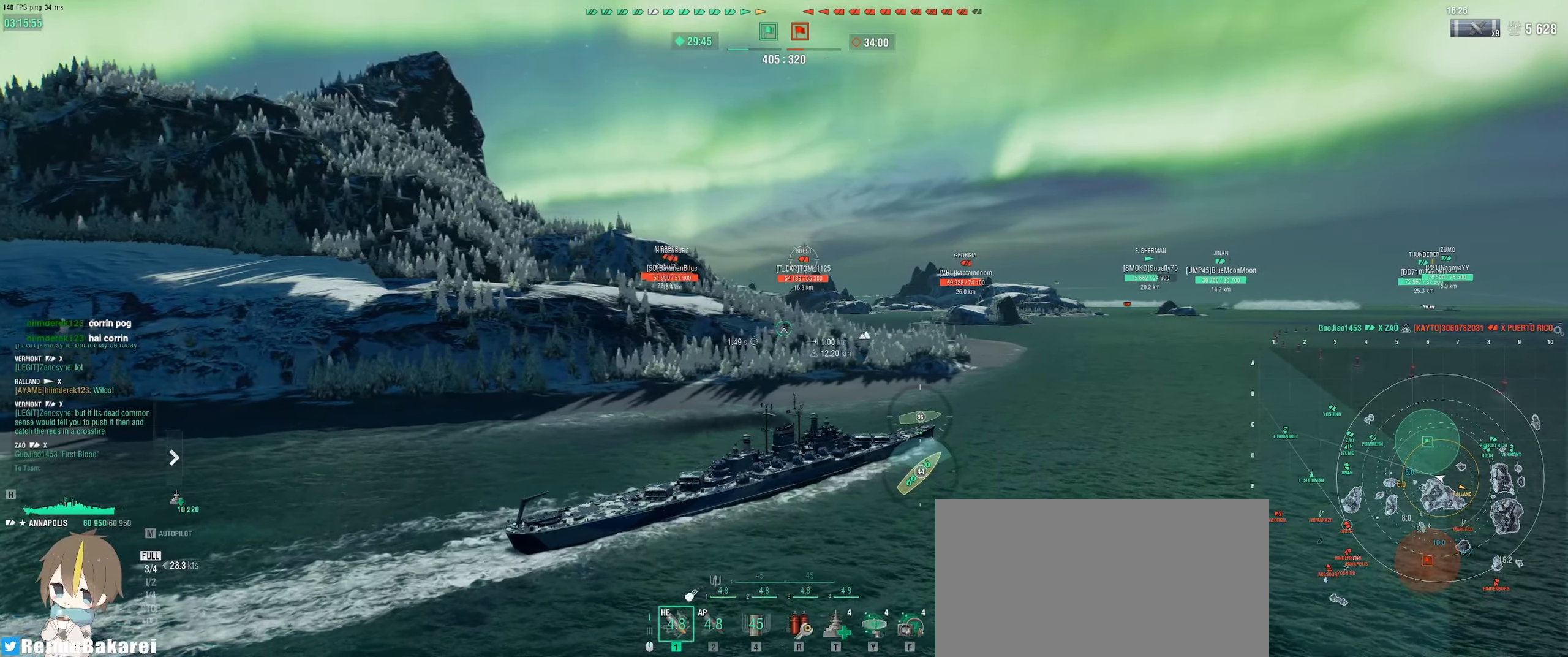
Gameplay with keyboard and mouse; each line is a JSON object with the keys and mouse buttons held at the frame after it. "events" lists presses ("down") and releases ("up") of "a", "ctrl", "d", "e", "f", "q", "r", "s", "shift", "space", "tab", "w", "mouse_left", "mouse_wheel", "mouse_right", "mouse_mb4" and "mouse_mb5" between this image and that frame as [ms after this image, input, new state], when the widget could be followed in between. "mouse_left", "mouse_wheel", "mouse_right", "mouse_mb4", "mouse_mb5" = the "left", "wheel", "right", "mb4", "mb5" buttons of the "mouse" list. No other keys are recorded. "wheel" means that the mouse wheel is clicked or scrolled. Mouse movement is not recorded.
{"keys": ["a", "ctrl"], "mouse": ["mb4"], "events": [[500, "a", "down"]]}
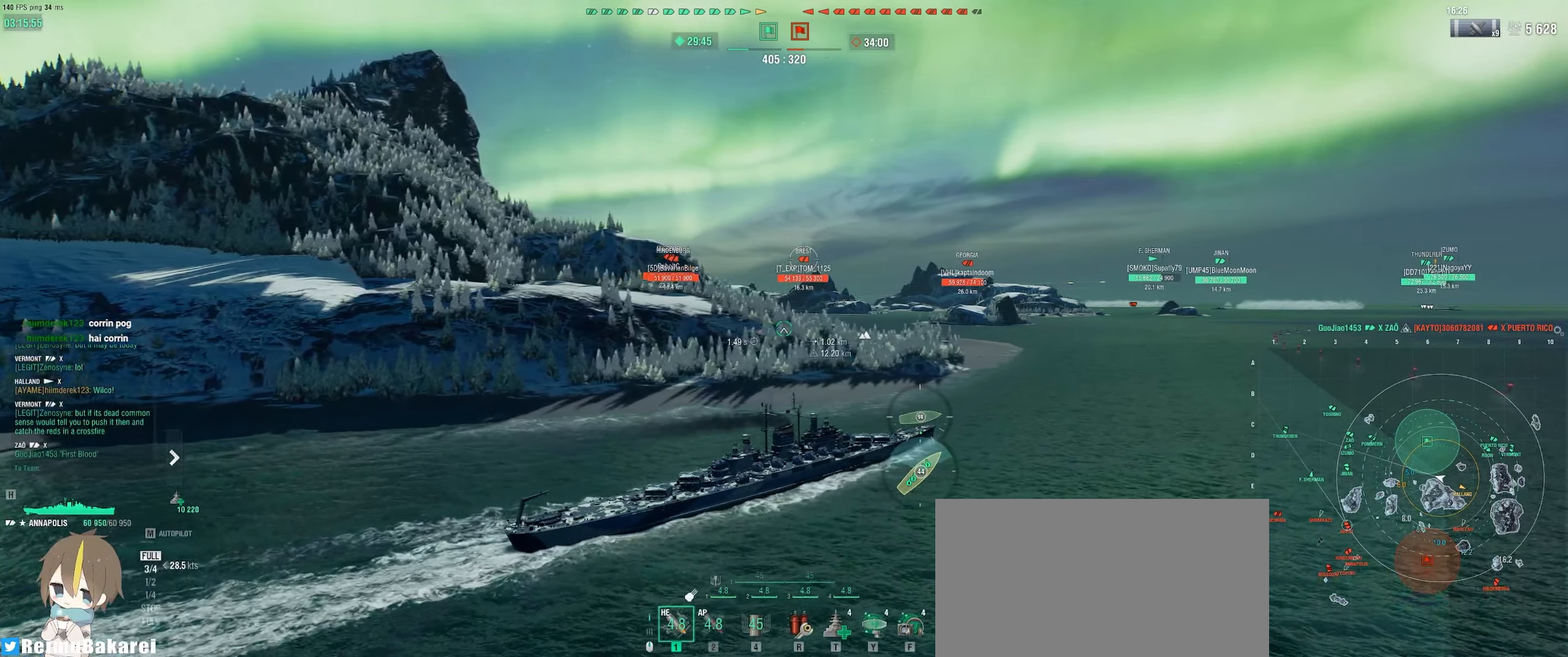
{"keys": ["ctrl"], "mouse": ["mb4"], "events": [[133, "a", "up"]]}
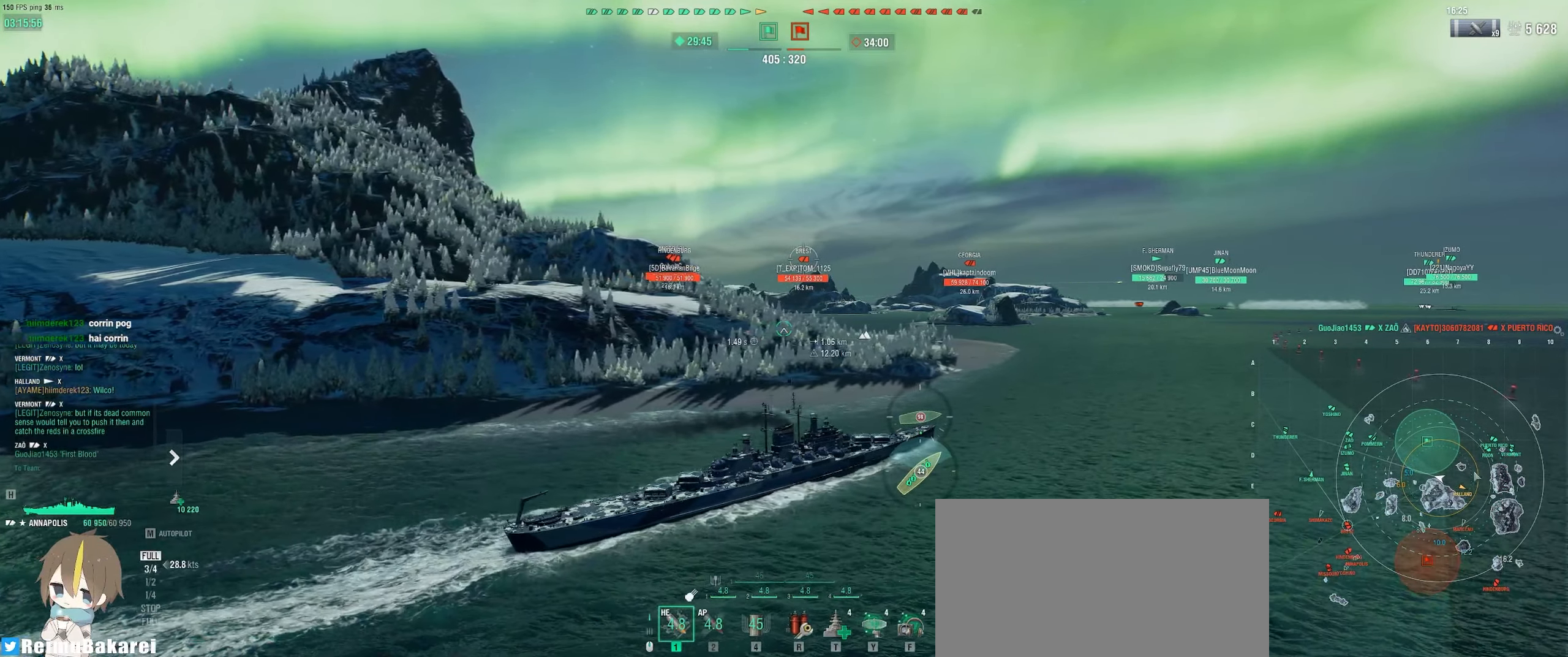
{"keys": ["ctrl", "tab"], "mouse": ["mb4"], "events": [[150, "tab", "down"]]}
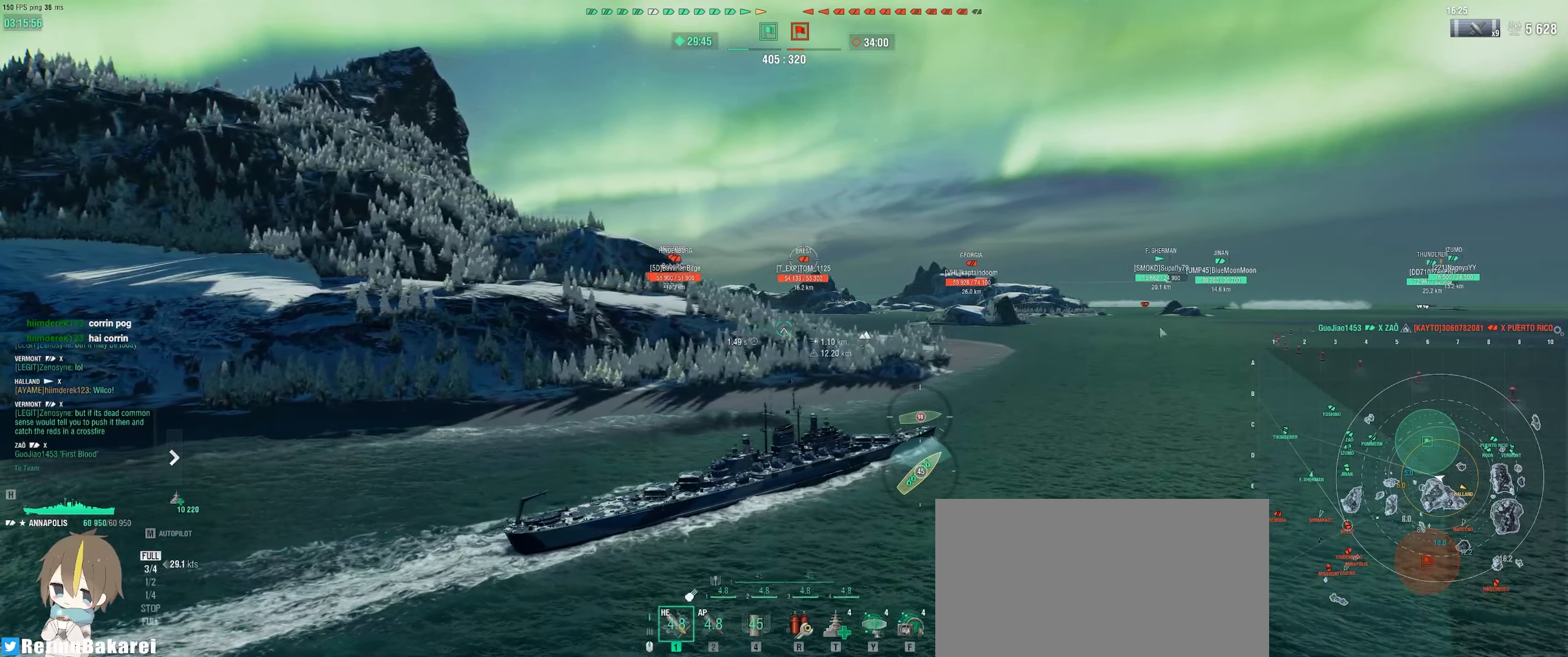
{"keys": [], "mouse": ["mb4"], "events": [[283, "tab", "up"], [333, "ctrl", "up"]]}
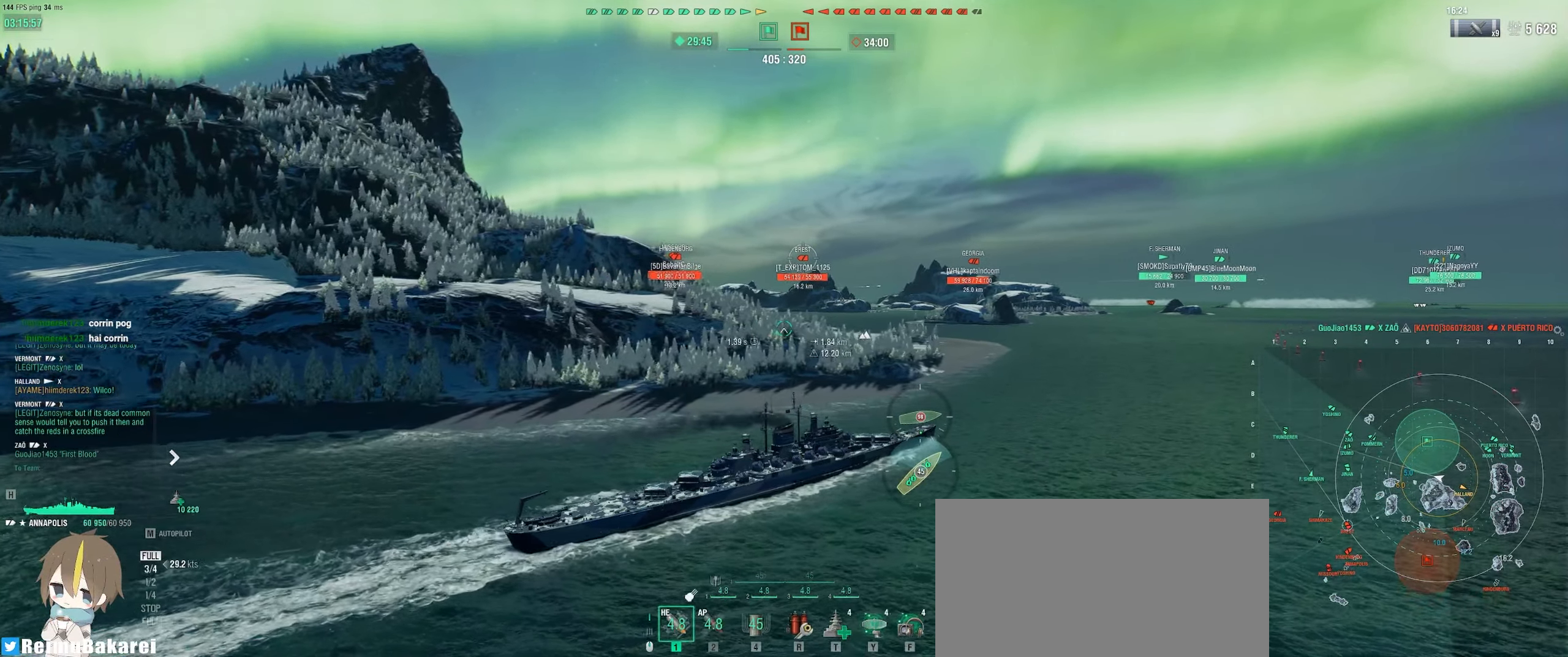
{"keys": ["tab"], "mouse": ["mb4"], "events": [[283, "tab", "down"]]}
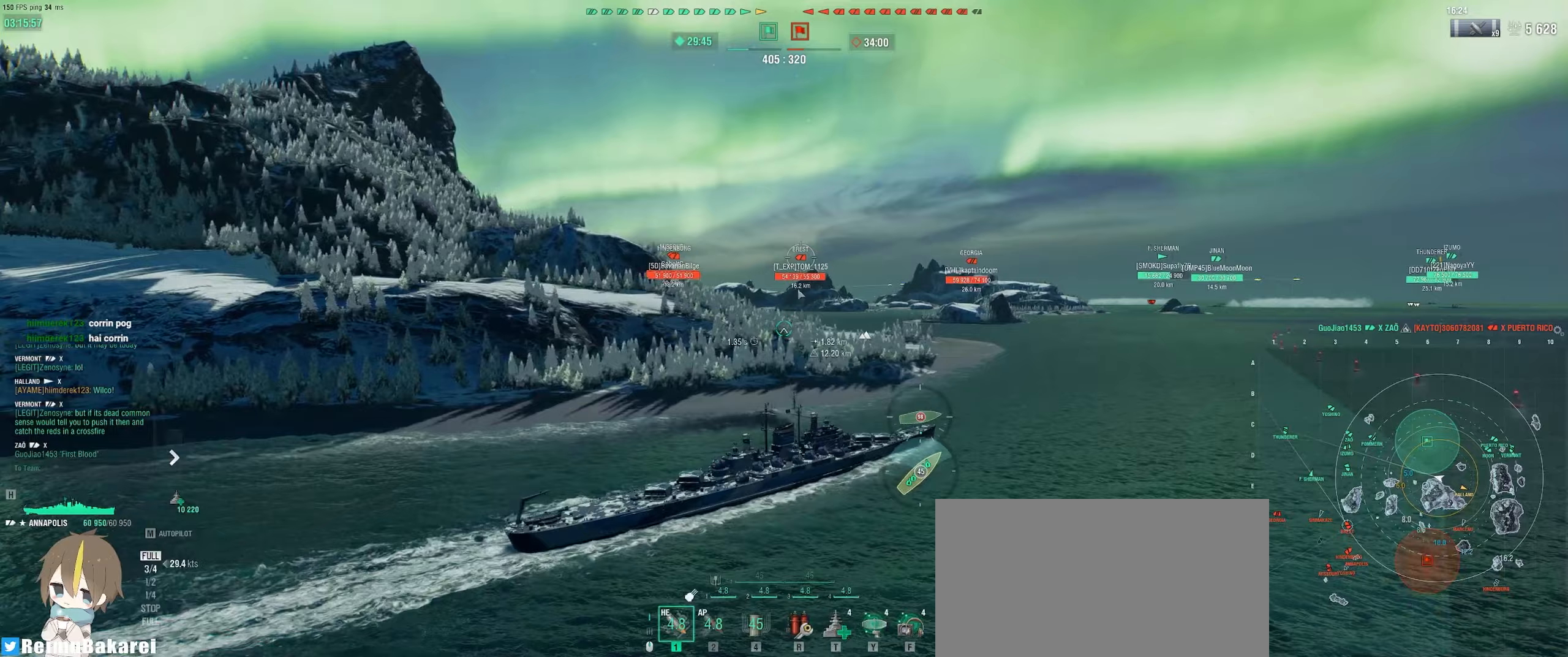
{"keys": ["a", "tab"], "mouse": ["mb4"], "events": [[300, "a", "down"]]}
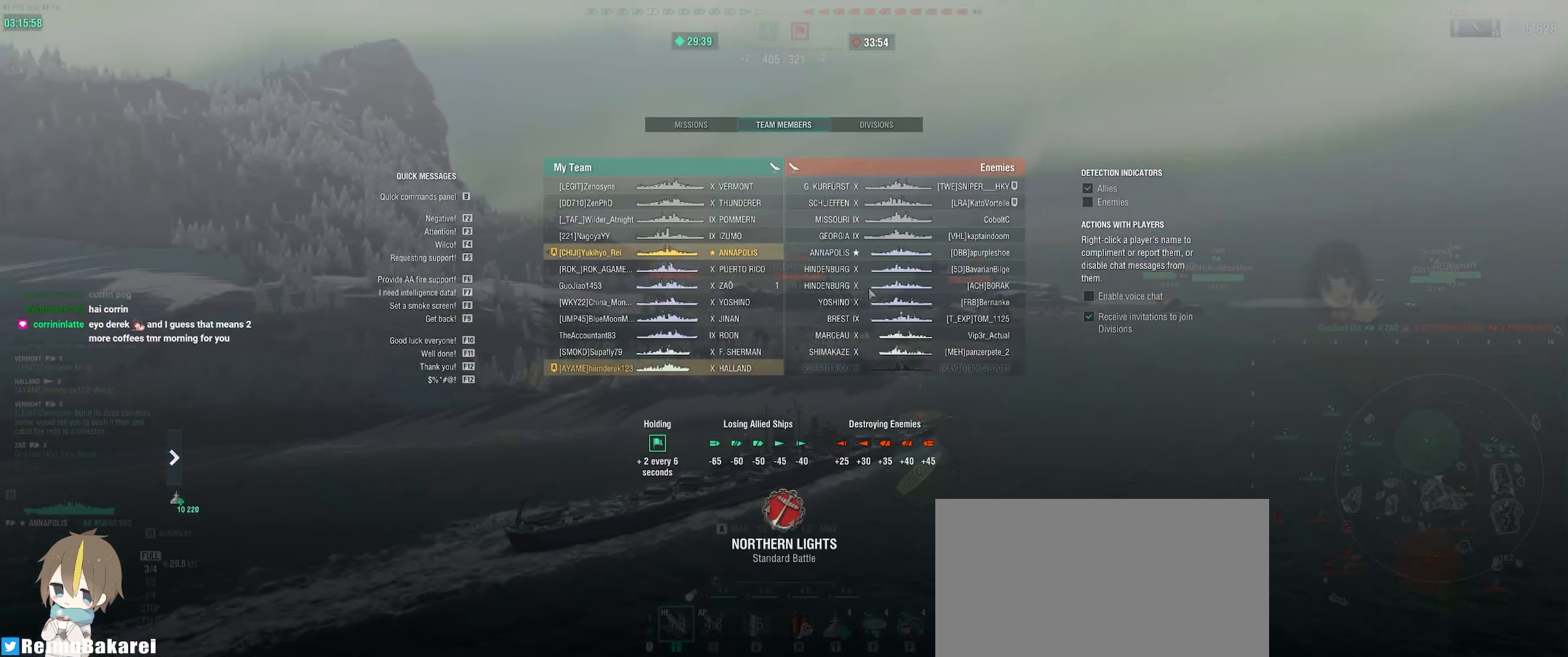
{"keys": ["a", "tab"], "mouse": ["mb4"], "events": []}
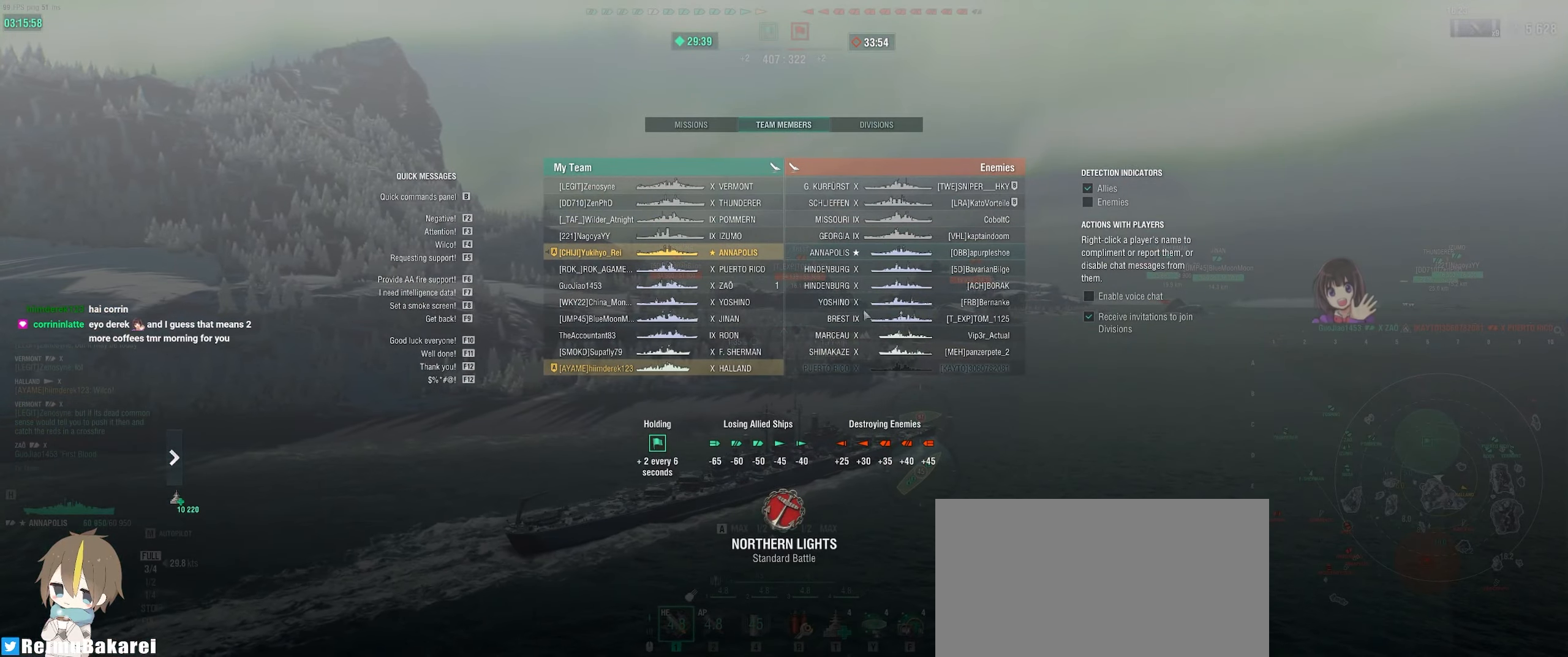
{"keys": [], "mouse": ["mb4"], "events": [[250, "tab", "up"], [350, "a", "up"]]}
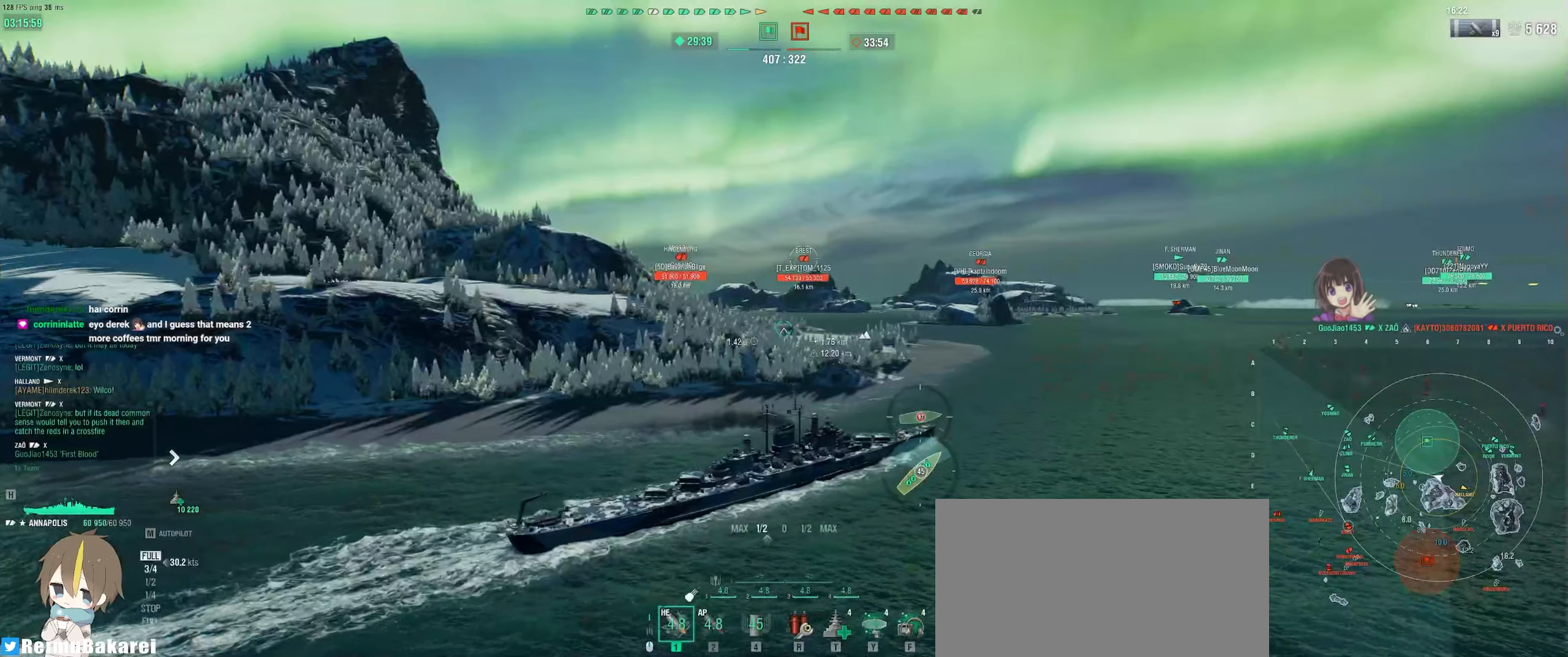
{"keys": ["a", "ctrl"], "mouse": [], "events": [[100, "ctrl", "down"], [383, "mouse_mb4", "up"], [467, "a", "down"]]}
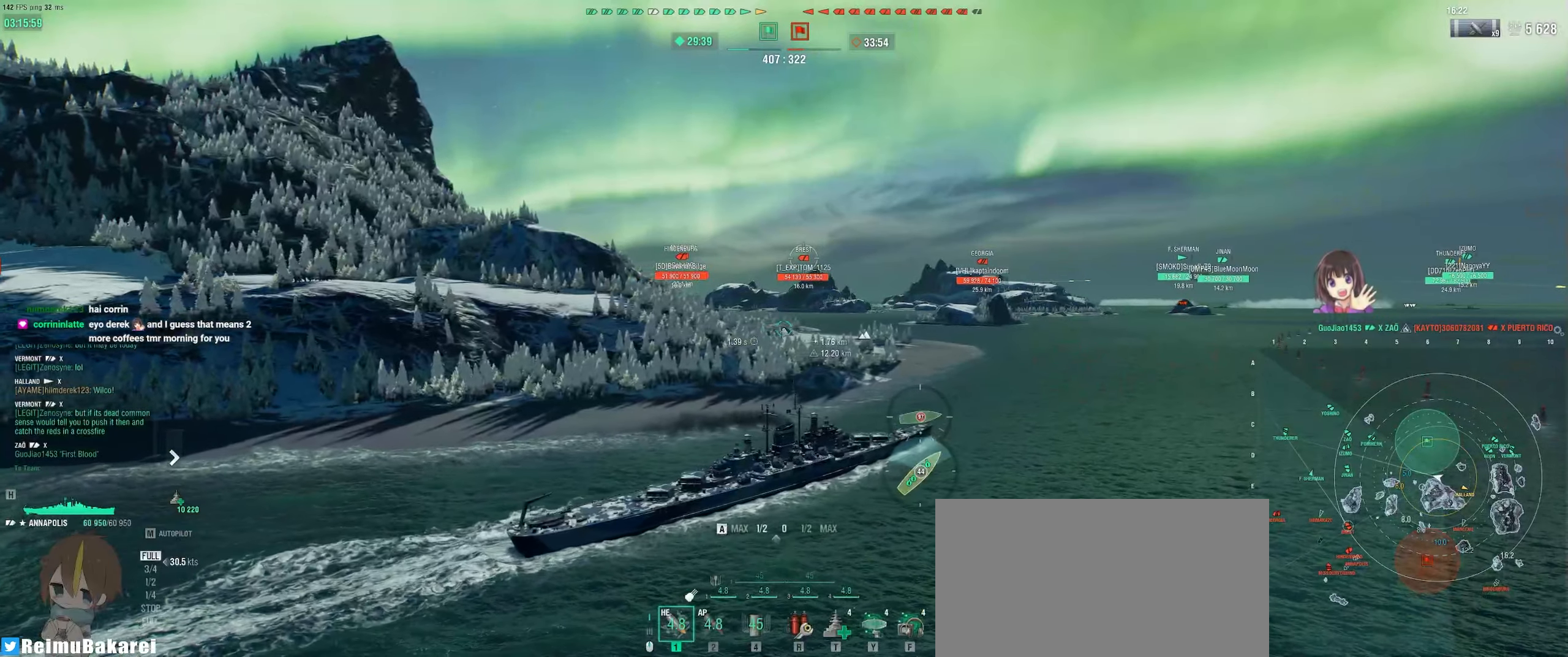
{"keys": ["ctrl"], "mouse": ["mb4"], "events": [[133, "mouse_mb4", "down"], [450, "a", "up"]]}
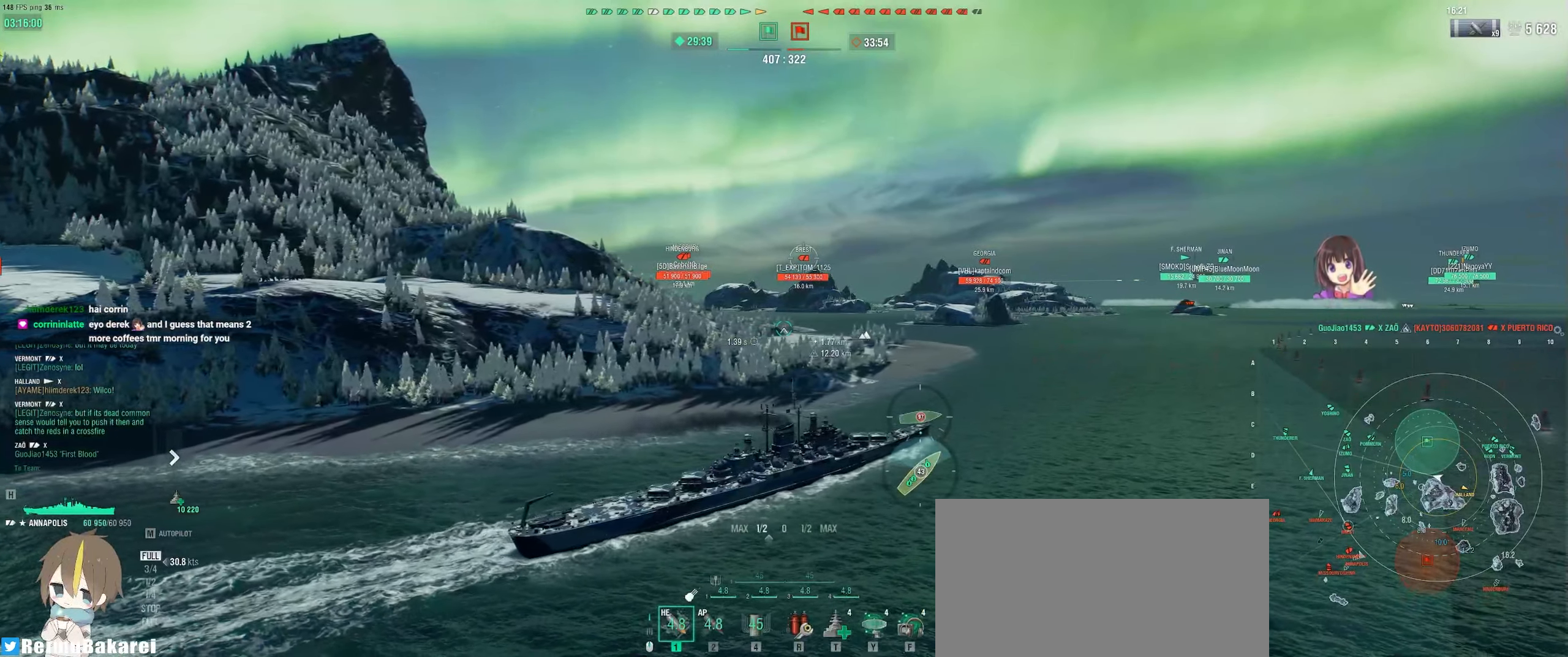
{"keys": ["ctrl"], "mouse": ["mb4"], "events": []}
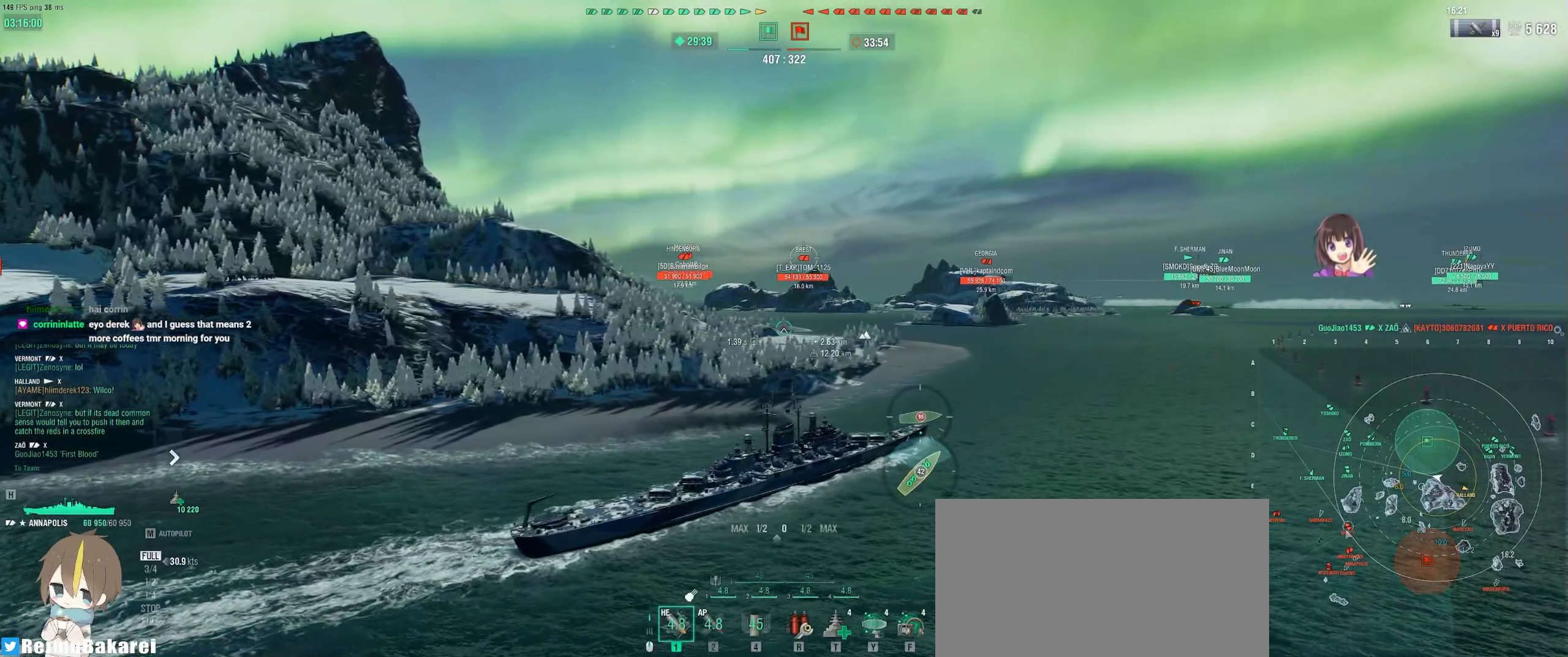
{"keys": ["a", "ctrl"], "mouse": ["mb4"], "events": [[33, "a", "down"]]}
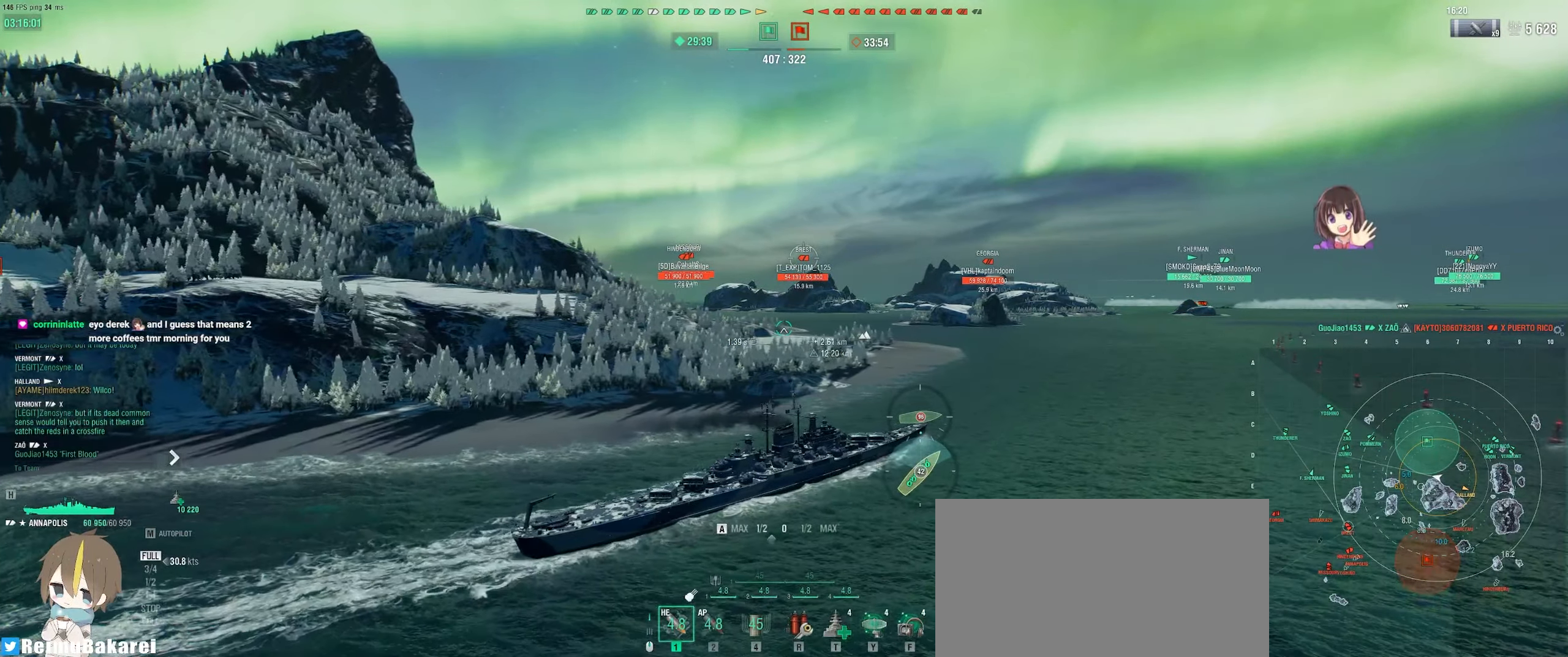
{"keys": ["ctrl"], "mouse": ["mb4"], "events": [[267, "a", "up"]]}
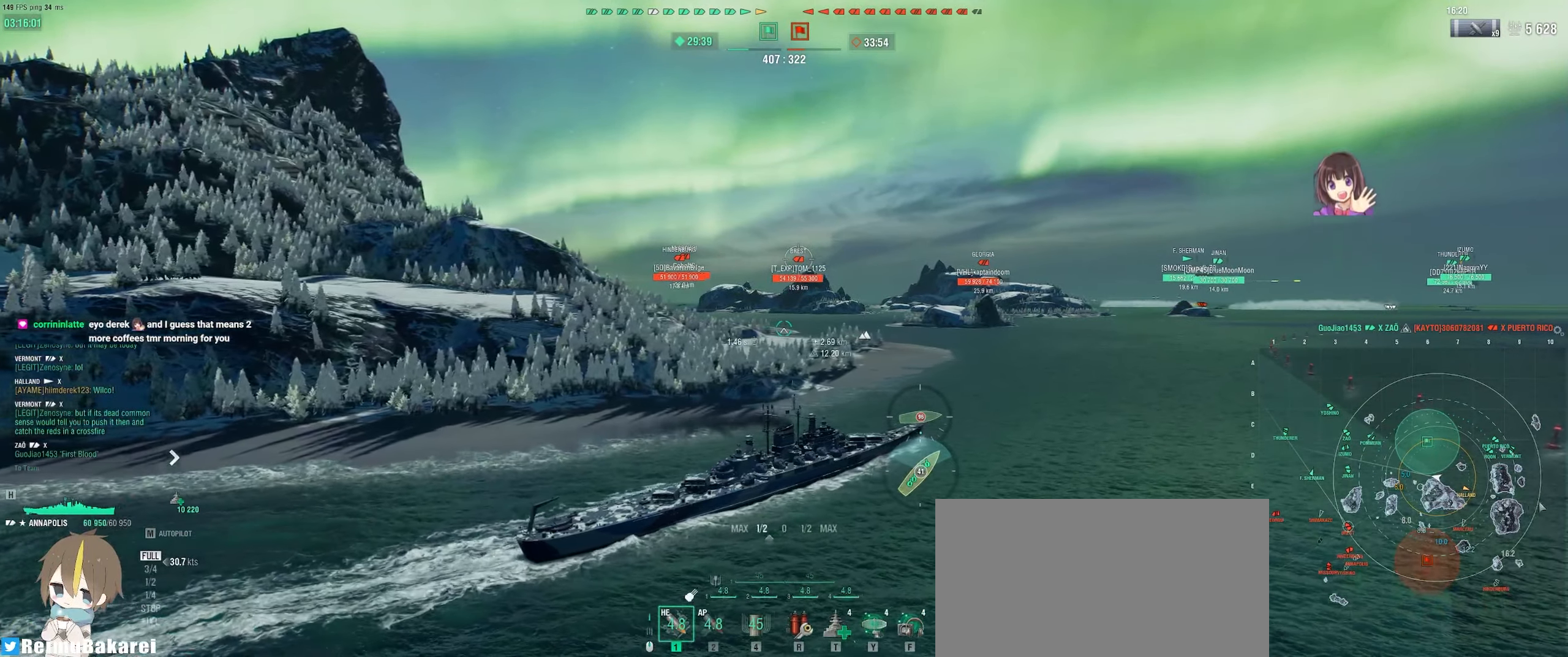
{"keys": [], "mouse": ["mb4"], "events": [[317, "ctrl", "up"]]}
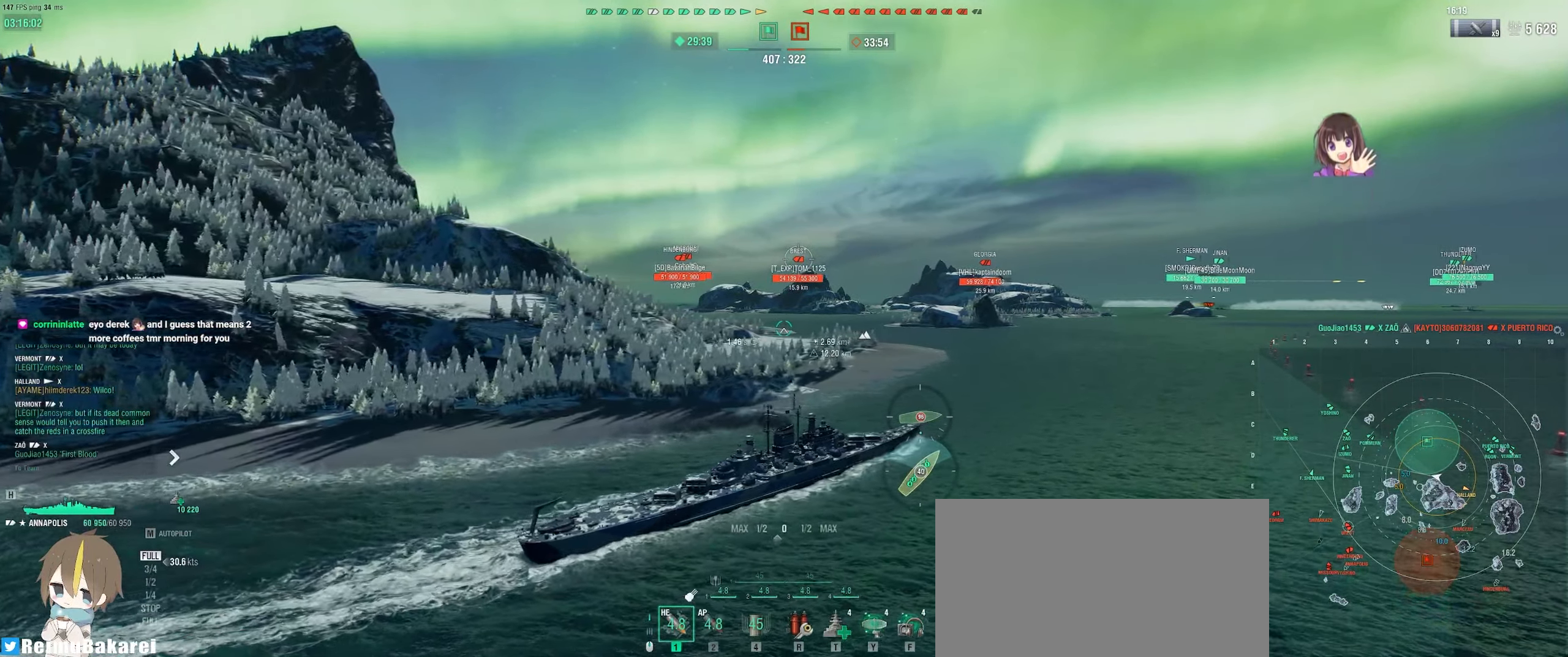
{"keys": ["a"], "mouse": ["mb4"], "events": [[50, "a", "down"]]}
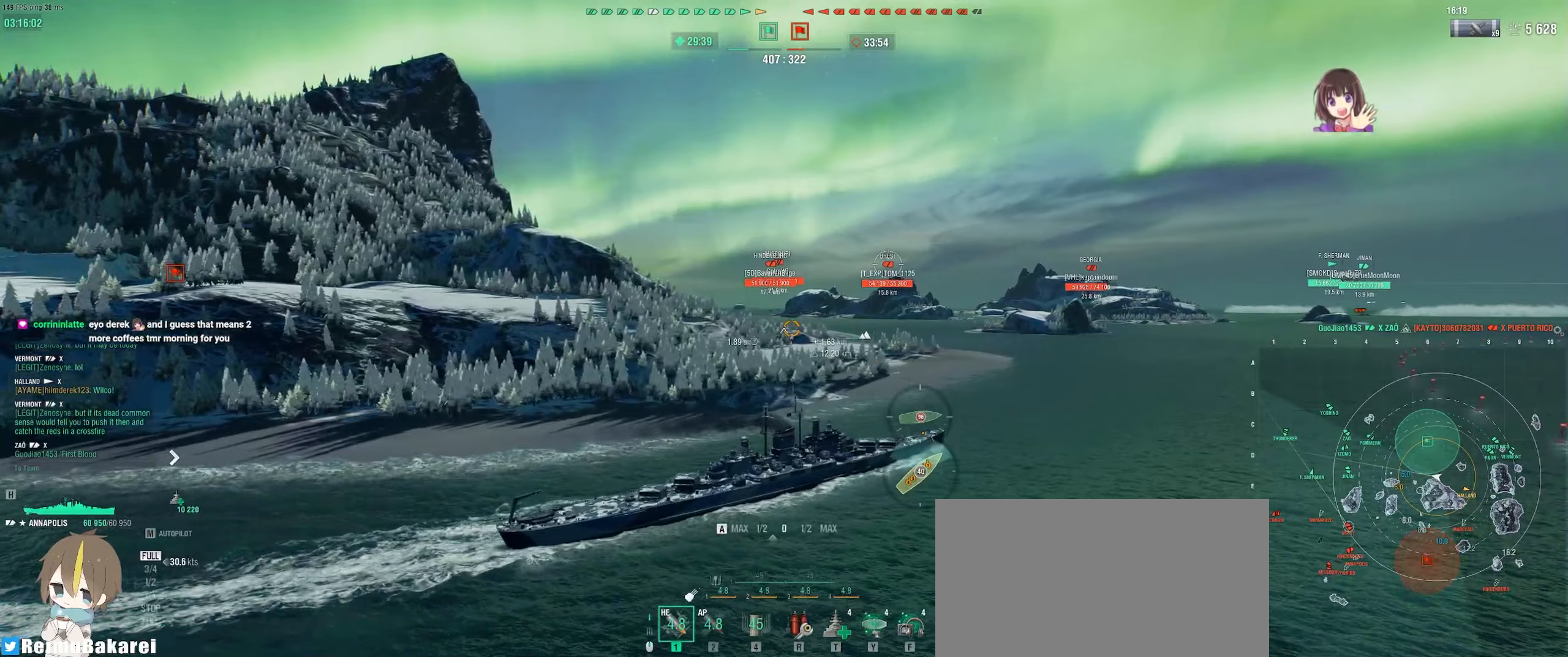
{"keys": ["a"], "mouse": ["mb4"], "events": []}
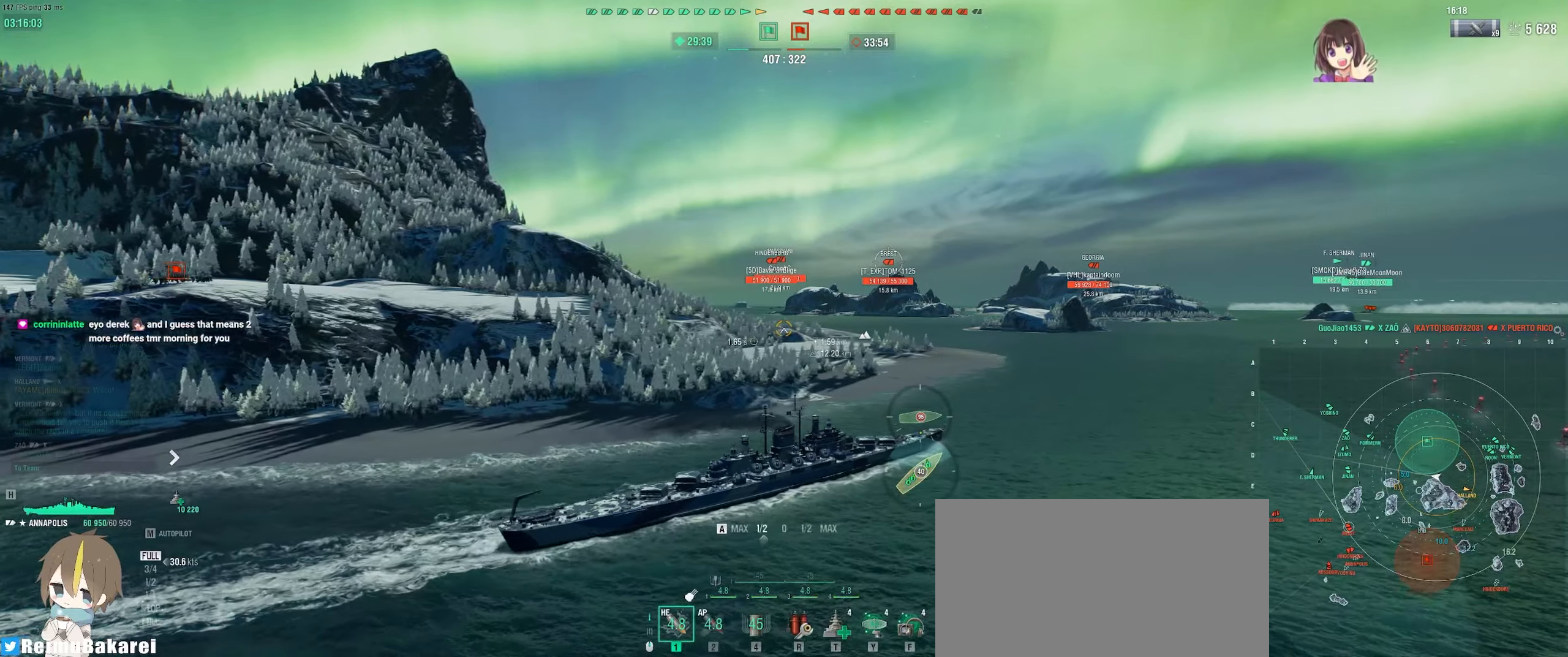
{"keys": ["a"], "mouse": ["mb4"], "events": [[33, "s", "down"], [100, "s", "up"], [217, "s", "down"], [300, "s", "up"], [383, "s", "down"], [483, "s", "up"]]}
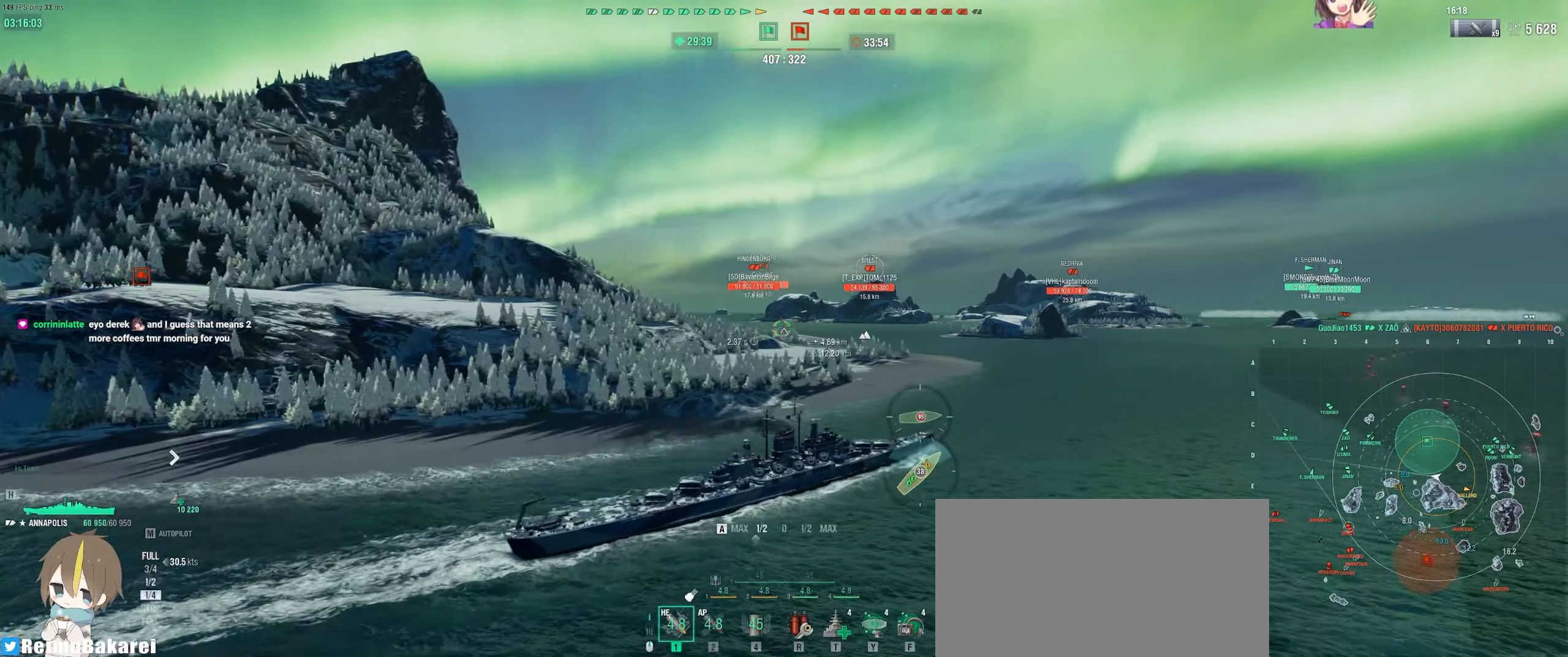
{"keys": [], "mouse": [], "events": [[133, "mouse_mb4", "up"], [417, "a", "up"]]}
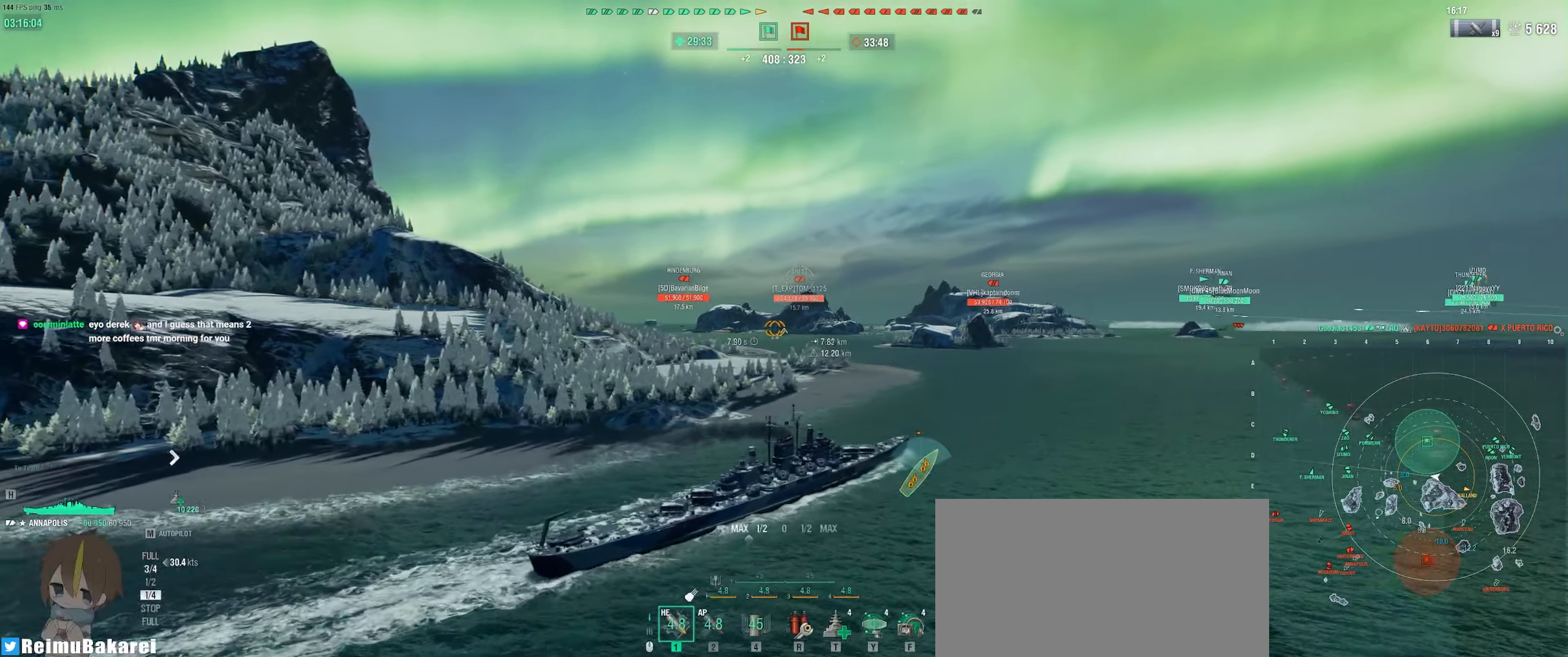
{"keys": ["a", "shift"], "mouse": [], "events": [[133, "shift", "down"], [250, "shift", "up"], [400, "shift", "down"], [500, "a", "down"]]}
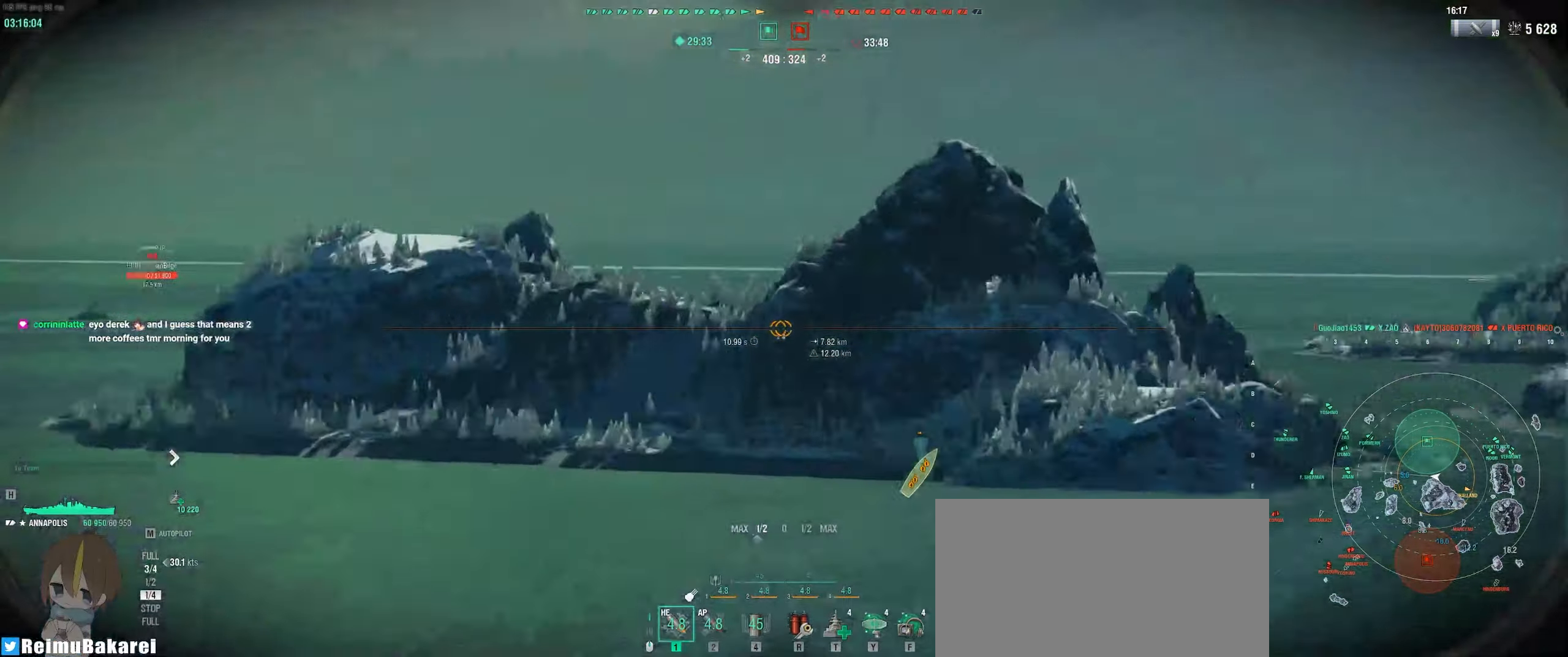
{"keys": ["a", "w"], "mouse": [], "events": [[50, "shift", "up"], [67, "w", "down"], [167, "w", "up"], [233, "w", "down"], [350, "w", "up"], [417, "w", "down"]]}
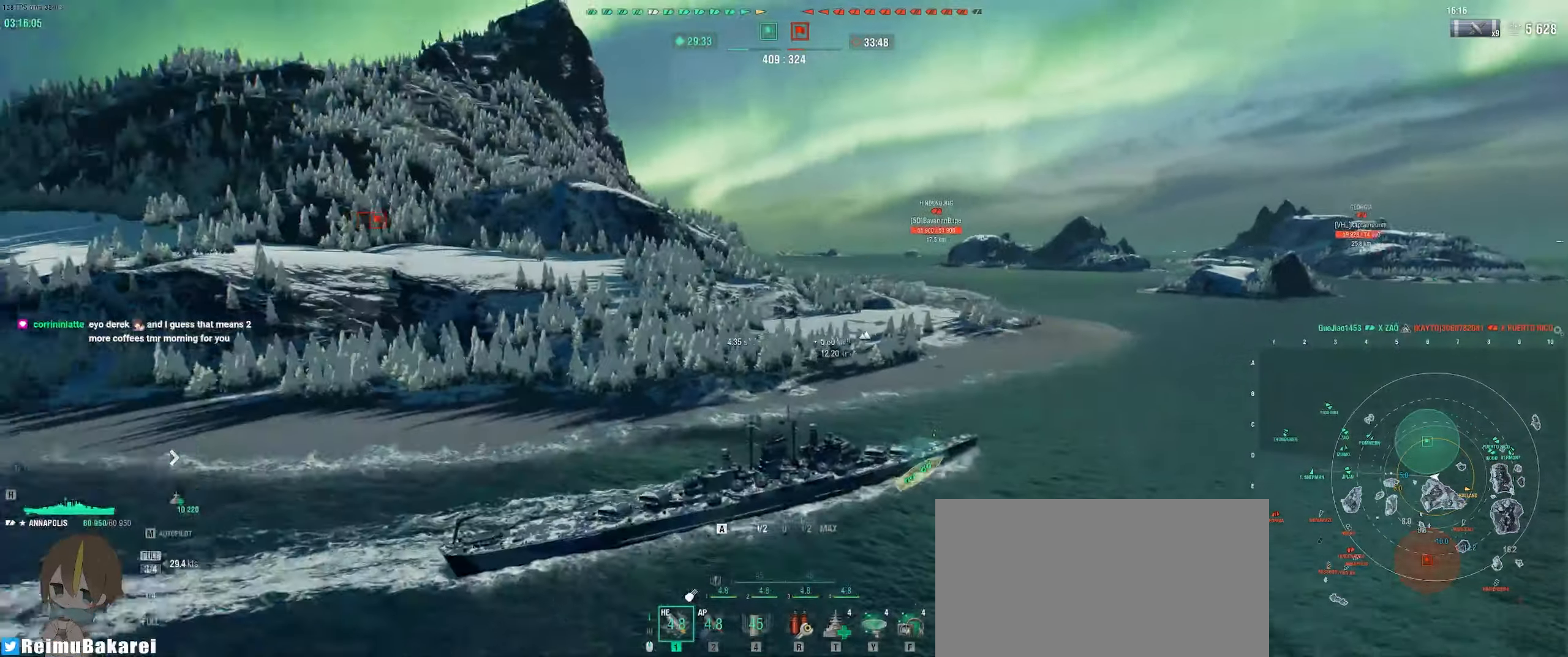
{"keys": ["a", "w"], "mouse": [], "events": [[33, "w", "up"], [117, "w", "down"], [200, "w", "up"], [283, "w", "down"], [383, "w", "up"], [467, "w", "down"]]}
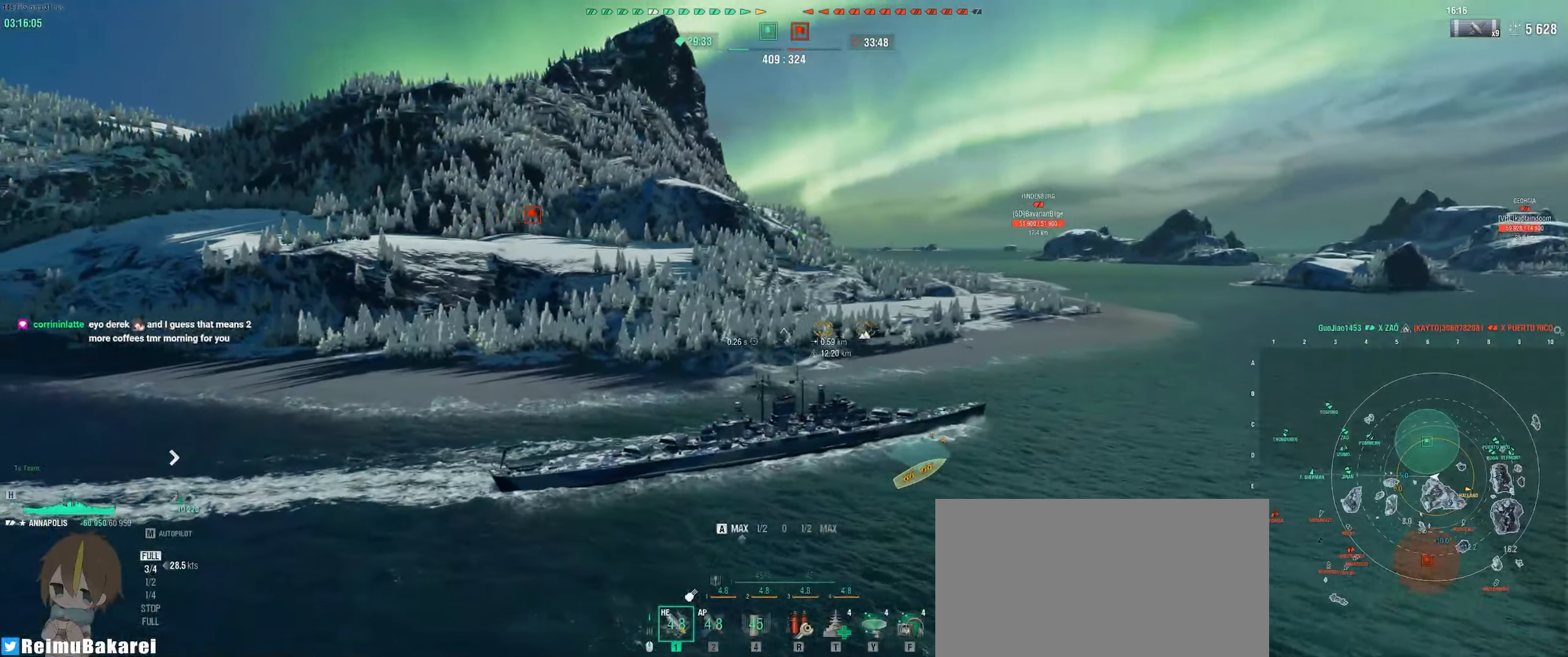
{"keys": ["d"], "mouse": ["mb4"], "events": [[50, "a", "up"], [50, "w", "up"], [83, "mouse_mb4", "down"], [333, "d", "down"]]}
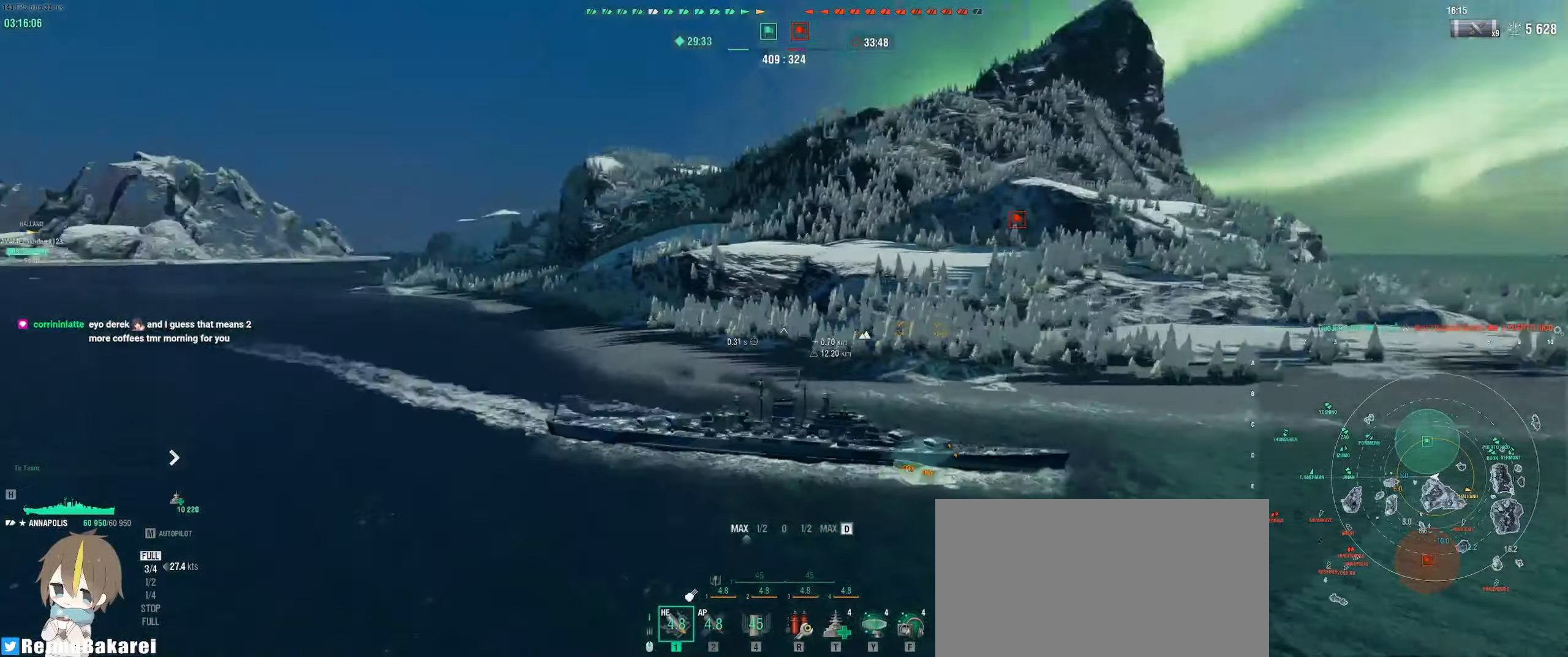
{"keys": ["d"], "mouse": ["mb4"], "events": [[17, "w", "down"], [150, "w", "up"]]}
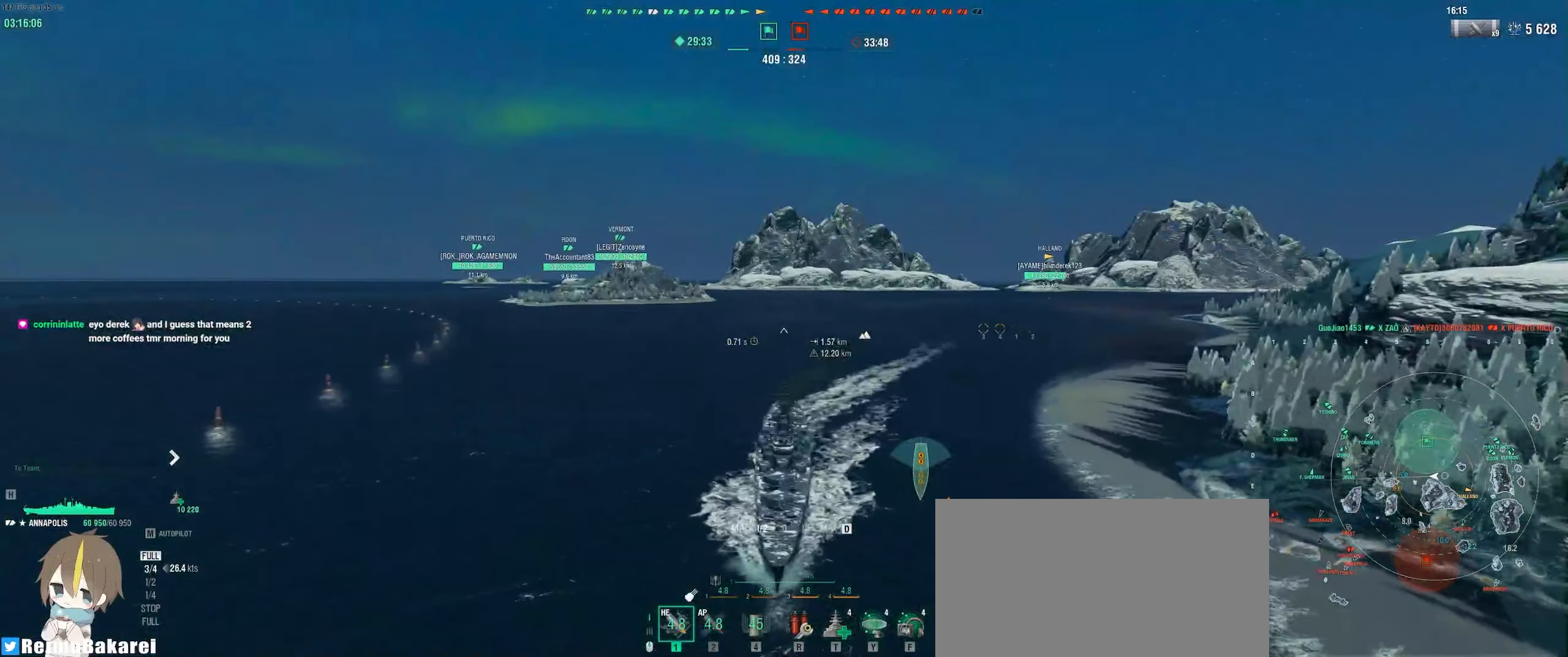
{"keys": ["d"], "mouse": ["mb4"], "events": [[33, "d", "up"], [317, "d", "down"]]}
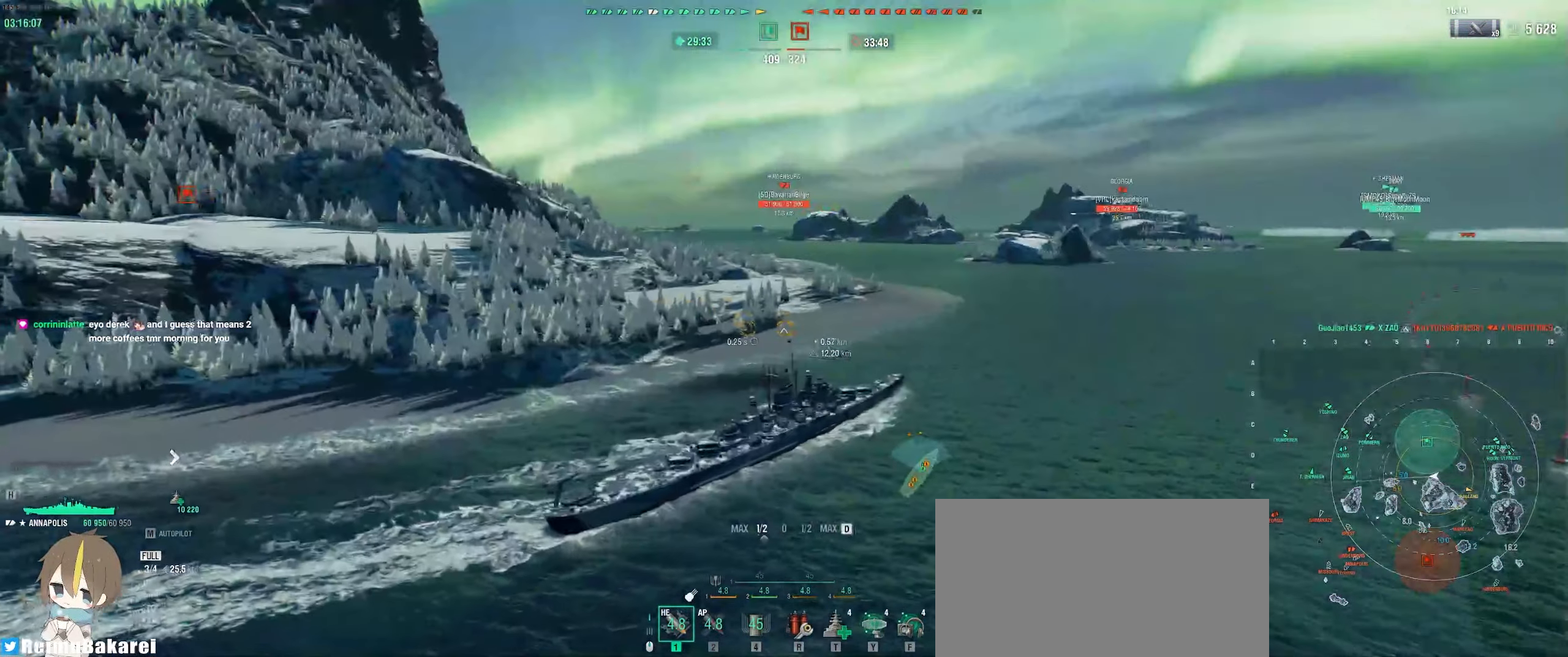
{"keys": ["d"], "mouse": ["mb4"], "events": []}
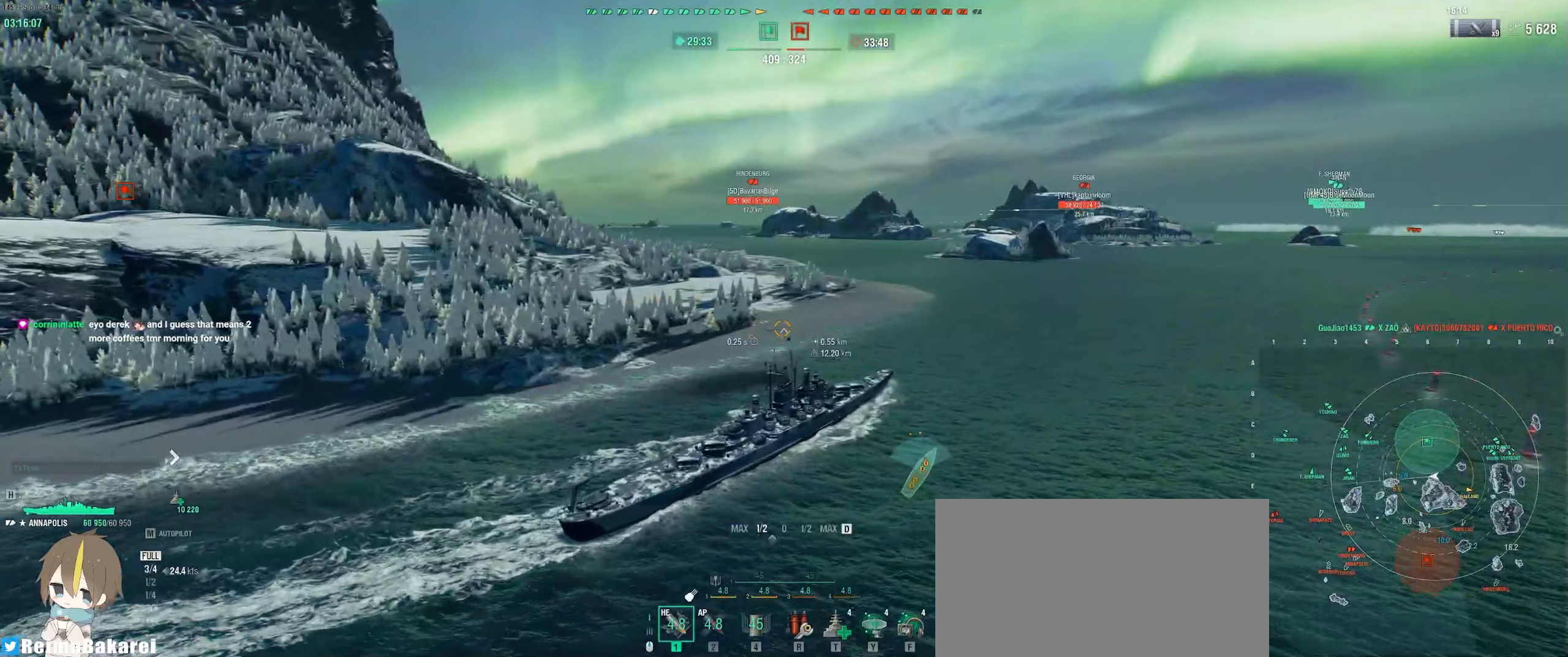
{"keys": ["ctrl", "d"], "mouse": ["mb4"], "events": [[183, "ctrl", "down"]]}
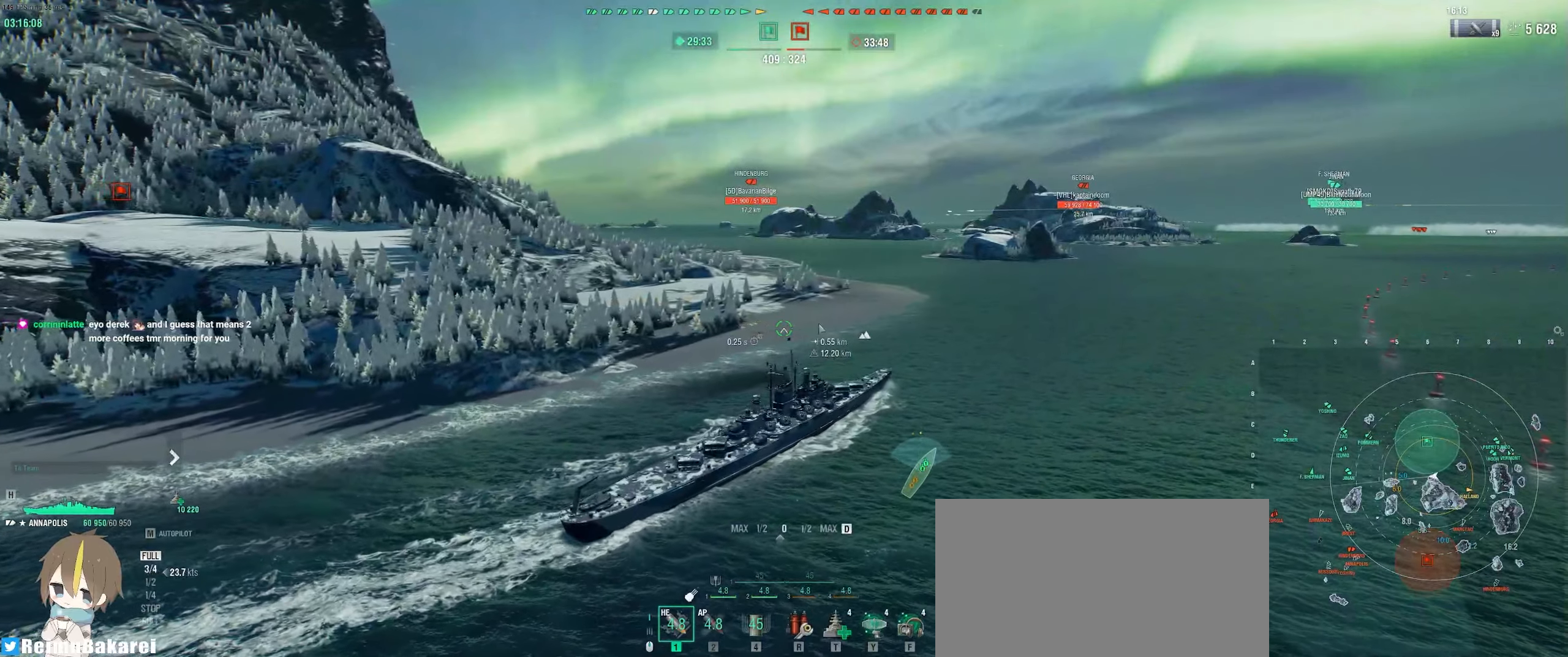
{"keys": ["ctrl"], "mouse": ["mb4"], "events": [[133, "d", "up"]]}
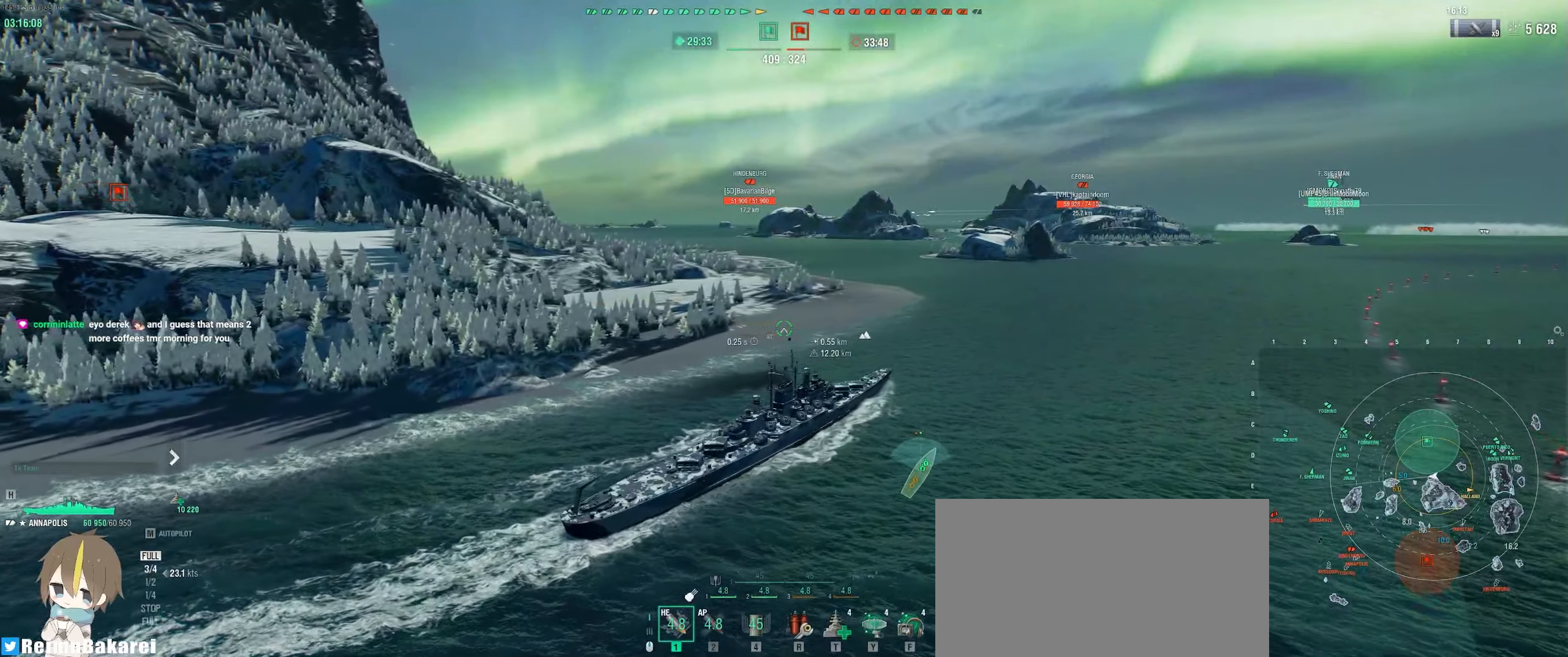
{"keys": ["ctrl"], "mouse": ["mb4"], "events": []}
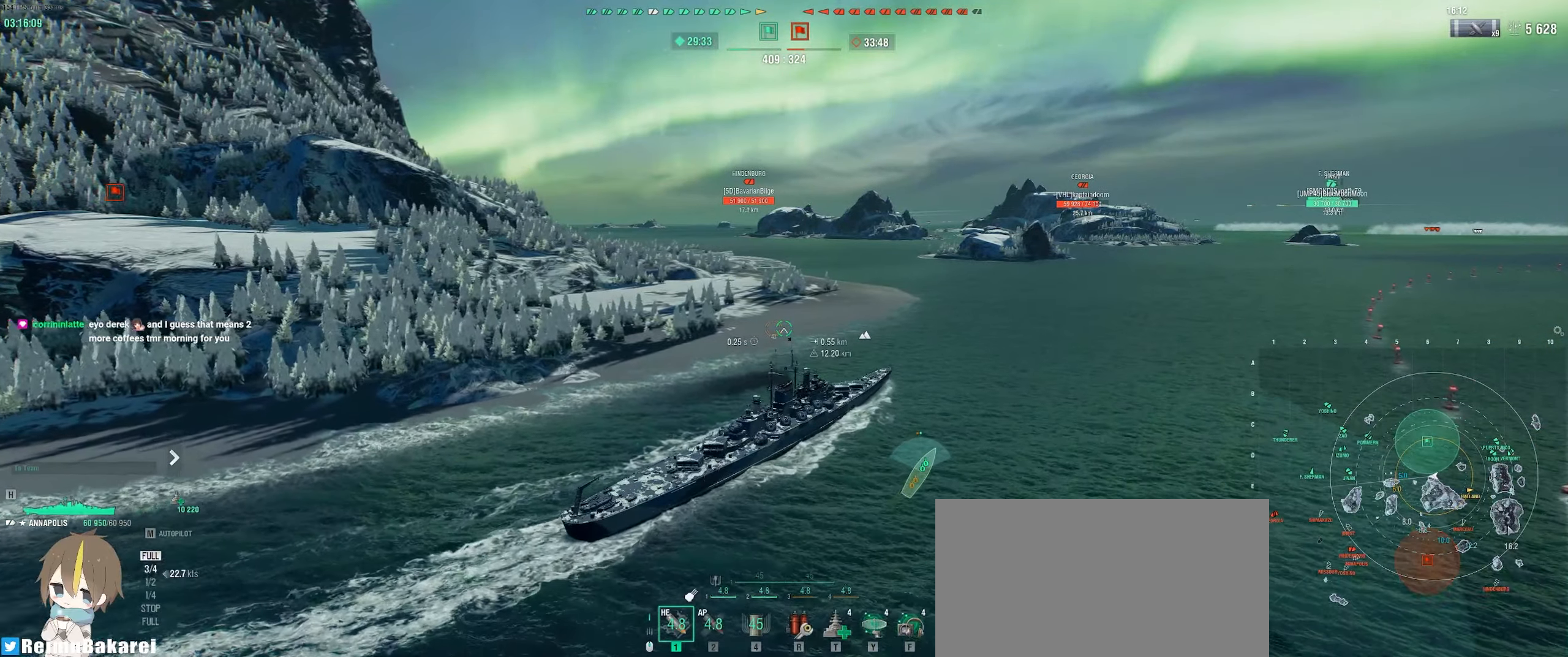
{"keys": ["ctrl"], "mouse": ["mb4"], "events": []}
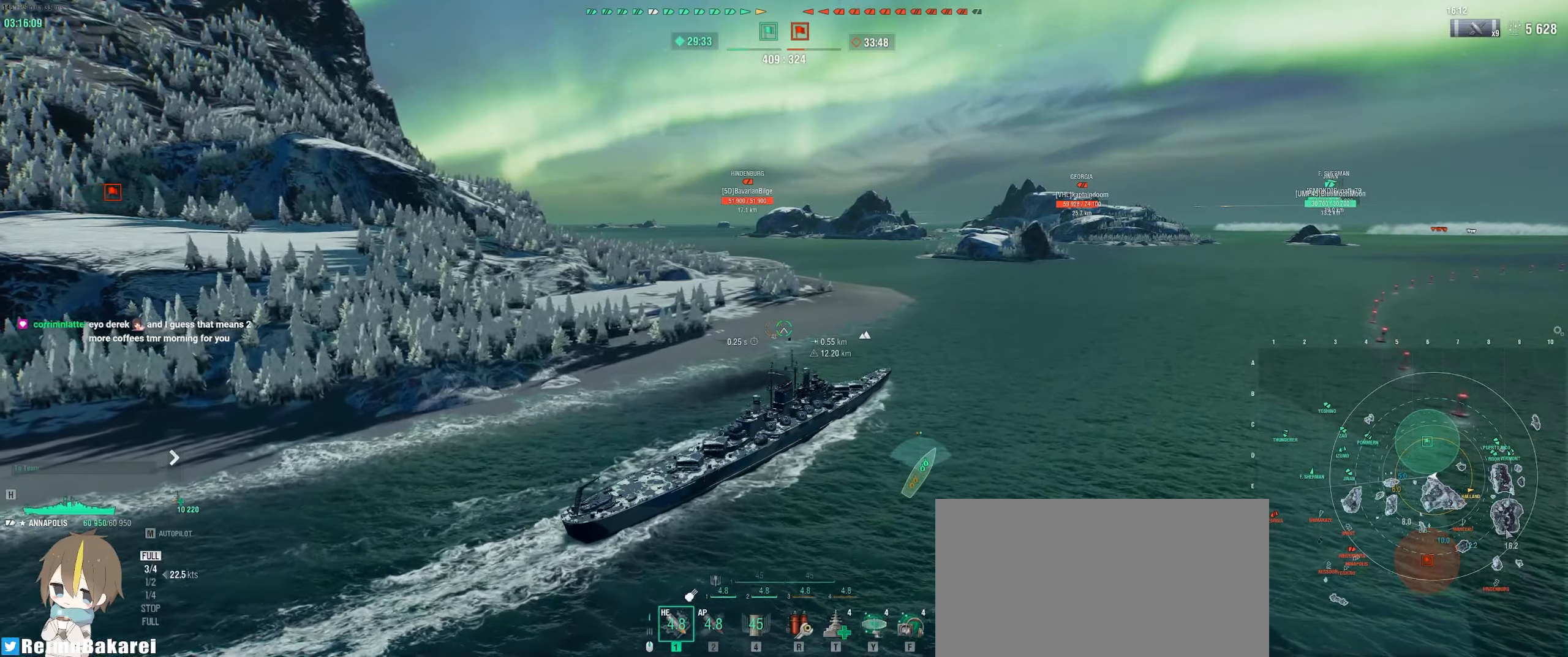
{"keys": ["ctrl"], "mouse": ["mb4"], "events": []}
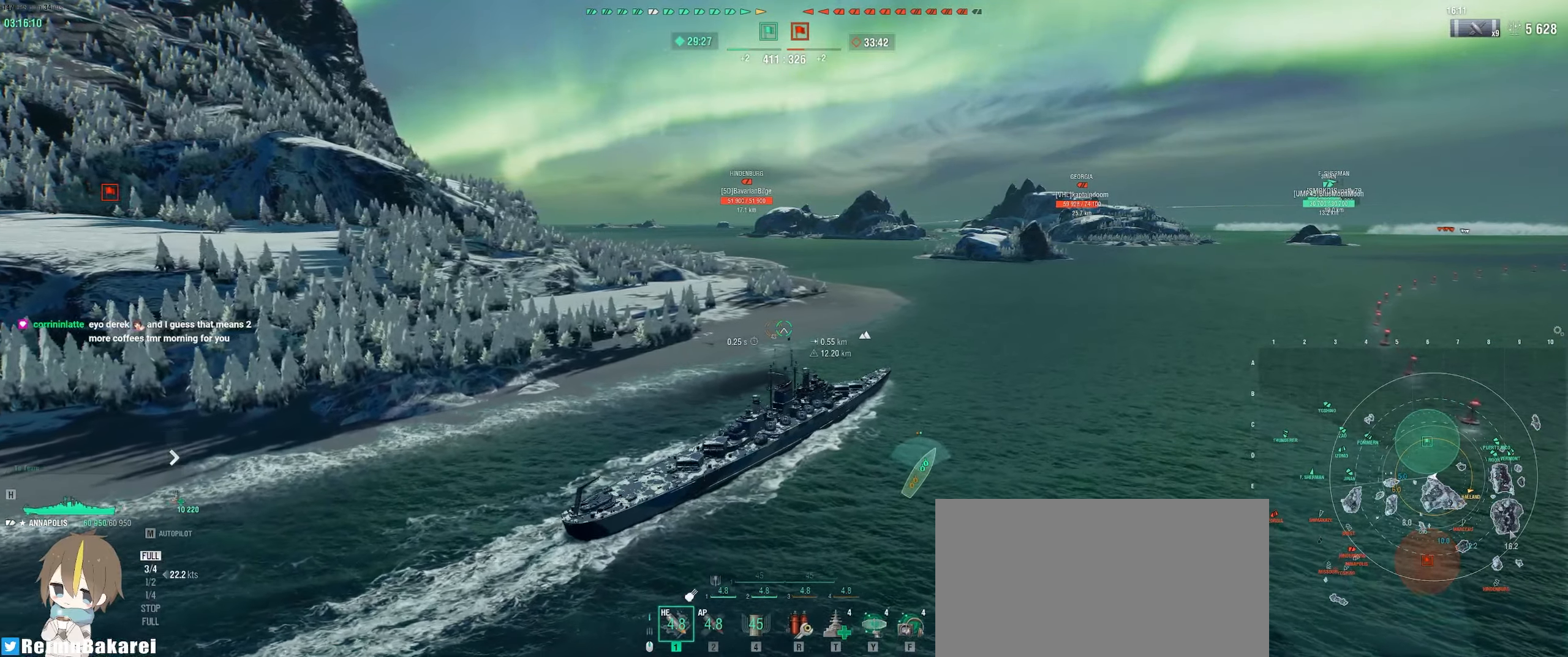
{"keys": ["ctrl"], "mouse": ["mb4"], "events": []}